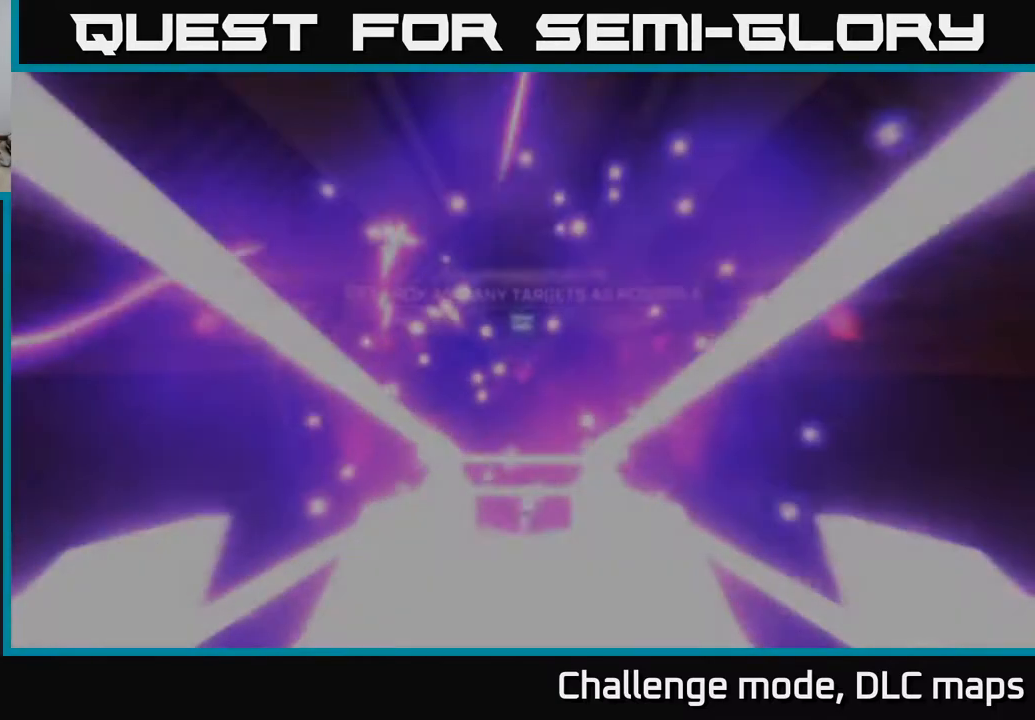
Gameplay with a controller (Xbox layout); each line is a JSON object with the inputs held at the frame after it. "events" lists button and stick changes between this image and that frame as [ms after this image, input, new state], when the widget could be followed in between.
{"buttons": [], "left_stick": "up-right", "right_stick": "center", "events": [[283, "left_stick", "up"], [450, "left_stick", "up-right"]]}
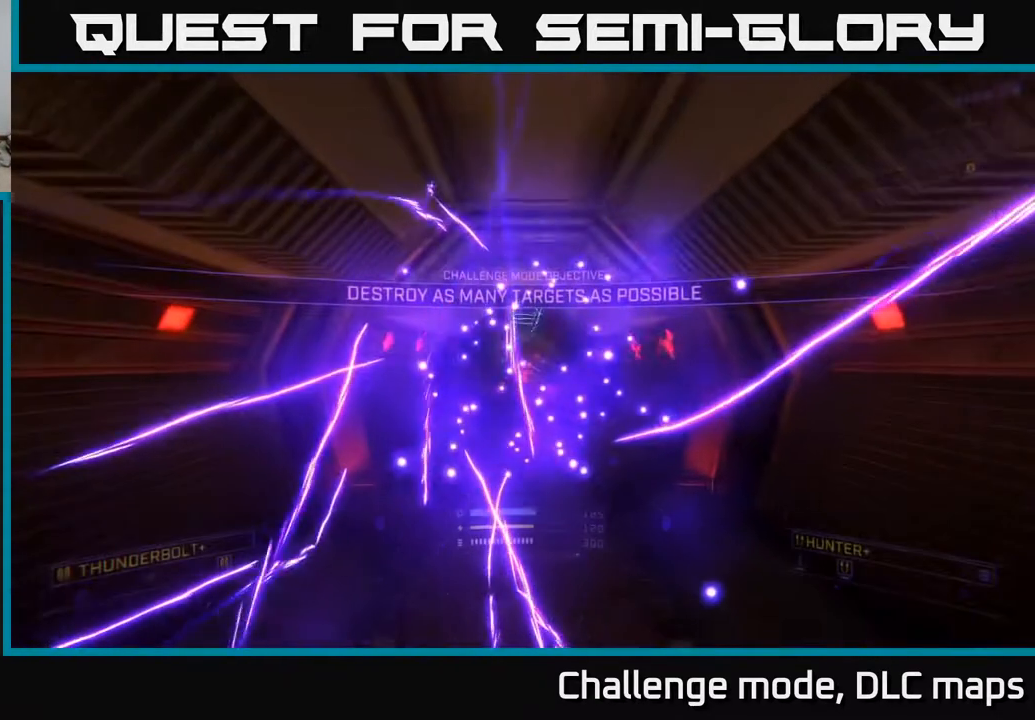
{"buttons": [], "left_stick": "up", "right_stick": "center", "events": [[33, "left_stick", "center"], [283, "left_stick", "up-right"], [500, "left_stick", "up"]]}
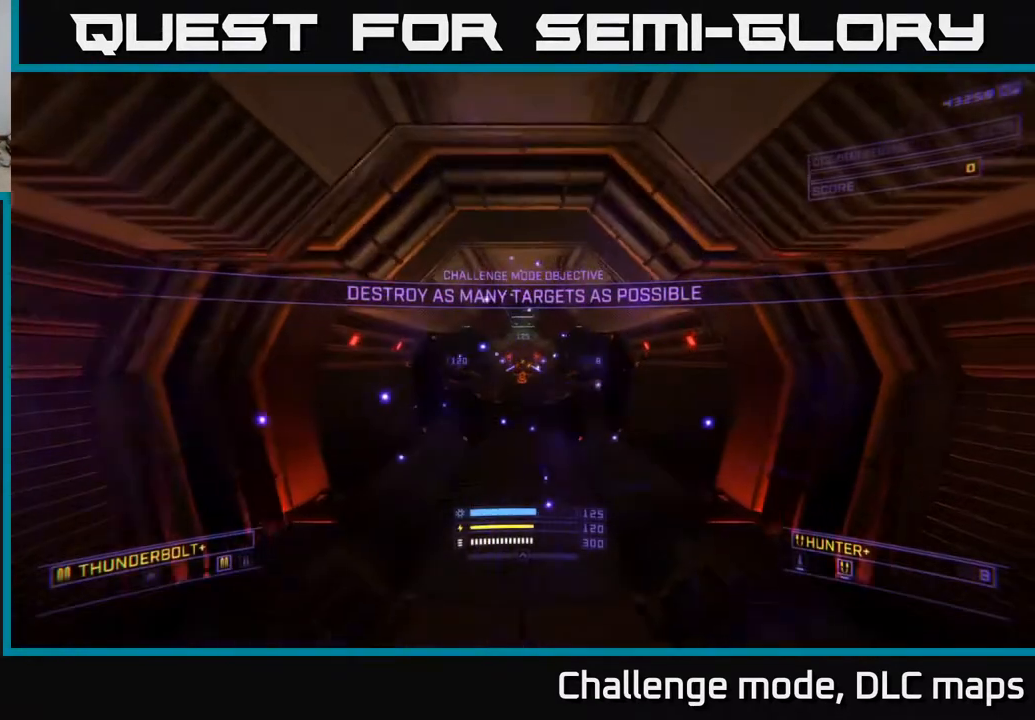
{"buttons": ["B"], "left_stick": "up-right", "right_stick": "center", "events": [[250, "left_stick", "up-left"], [467, "B", "down"], [483, "left_stick", "up-right"]]}
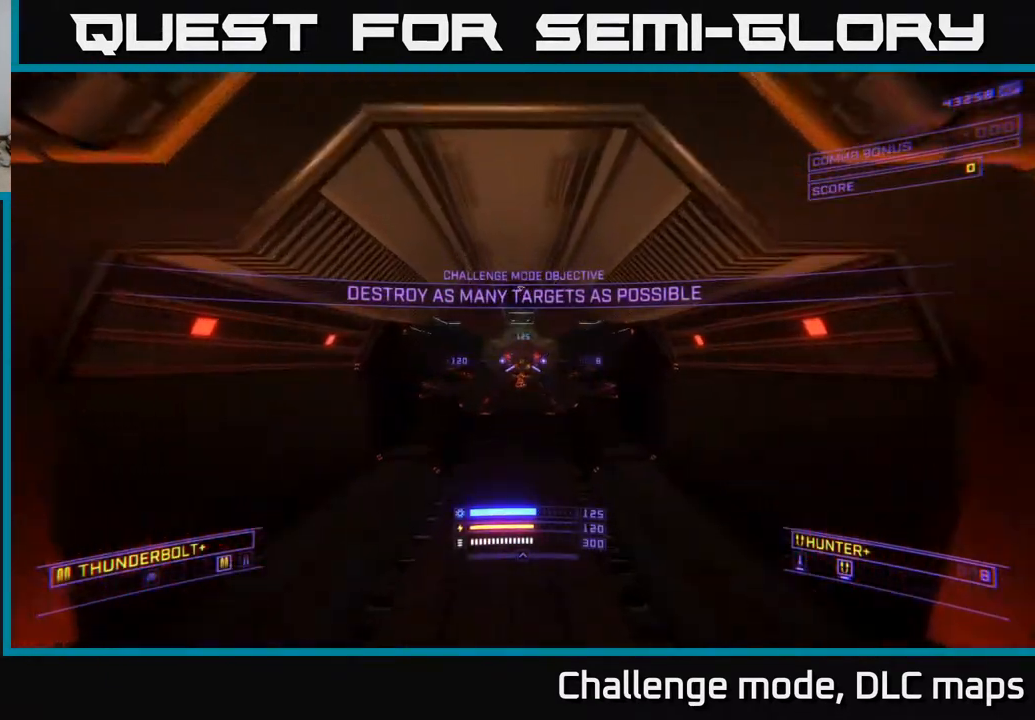
{"buttons": [], "left_stick": "center", "right_stick": "center", "events": [[33, "B", "up"], [267, "left_stick", "up"], [400, "left_stick", "center"]]}
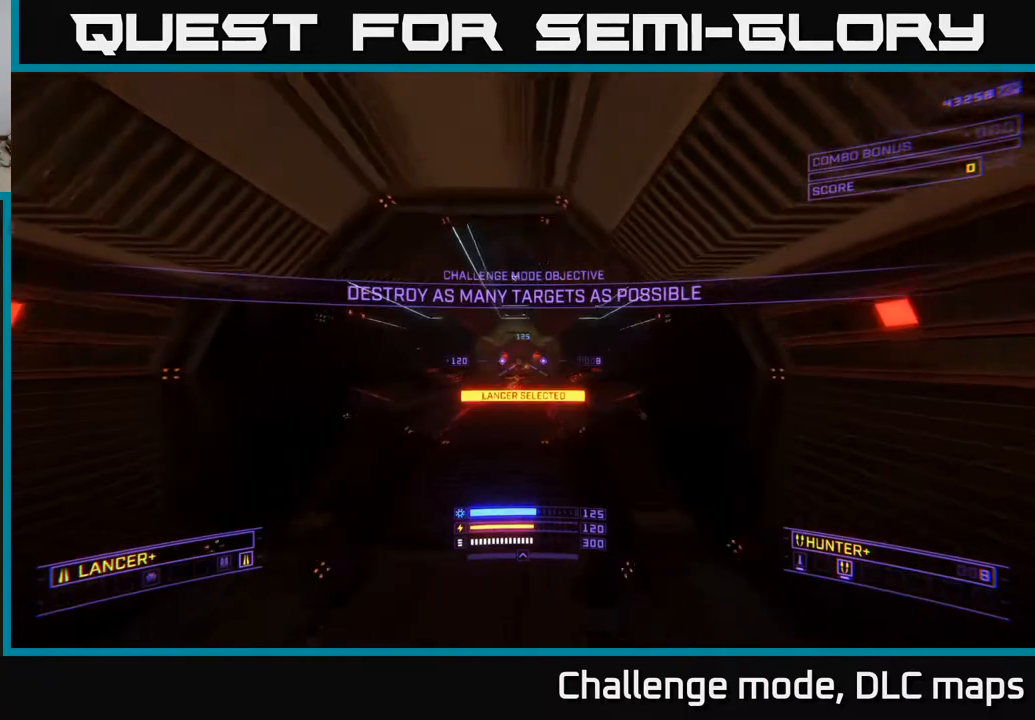
{"buttons": [], "left_stick": "up", "right_stick": "center", "events": [[150, "left_stick", "up"]]}
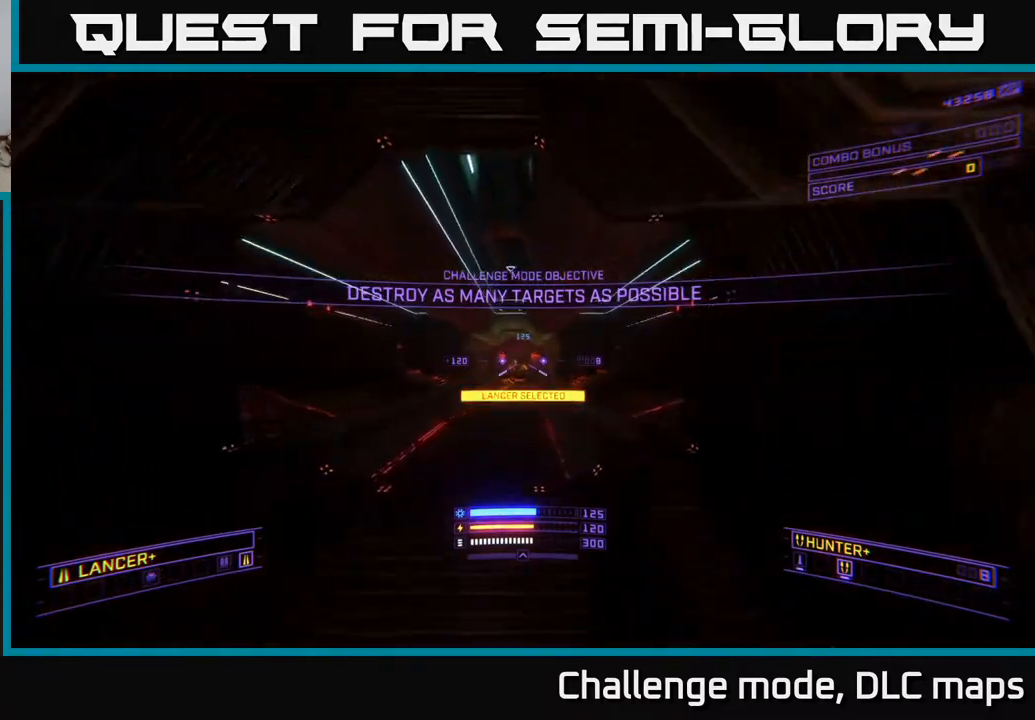
{"buttons": [], "left_stick": "up", "right_stick": "center", "events": []}
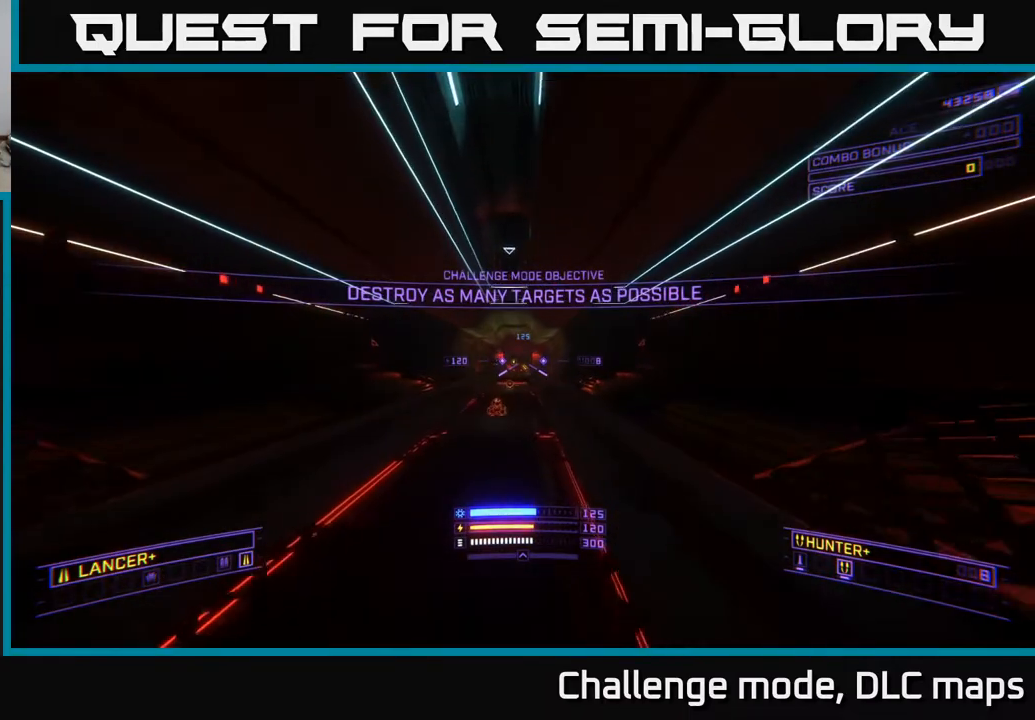
{"buttons": [], "left_stick": "up", "right_stick": "center", "events": [[67, "X", "down"], [117, "left_stick", "up-left"], [167, "X", "up"], [300, "left_stick", "up"]]}
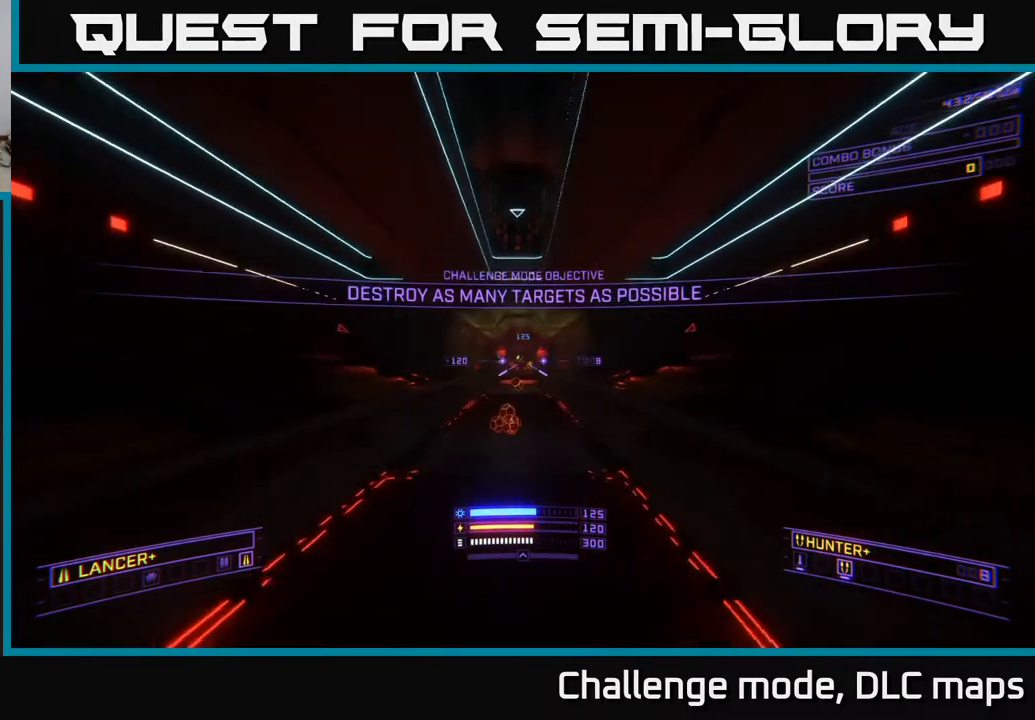
{"buttons": ["L1"], "left_stick": "up", "right_stick": "center", "events": [[67, "L1", "down"], [300, "left_stick", "up-right"], [500, "left_stick", "up"]]}
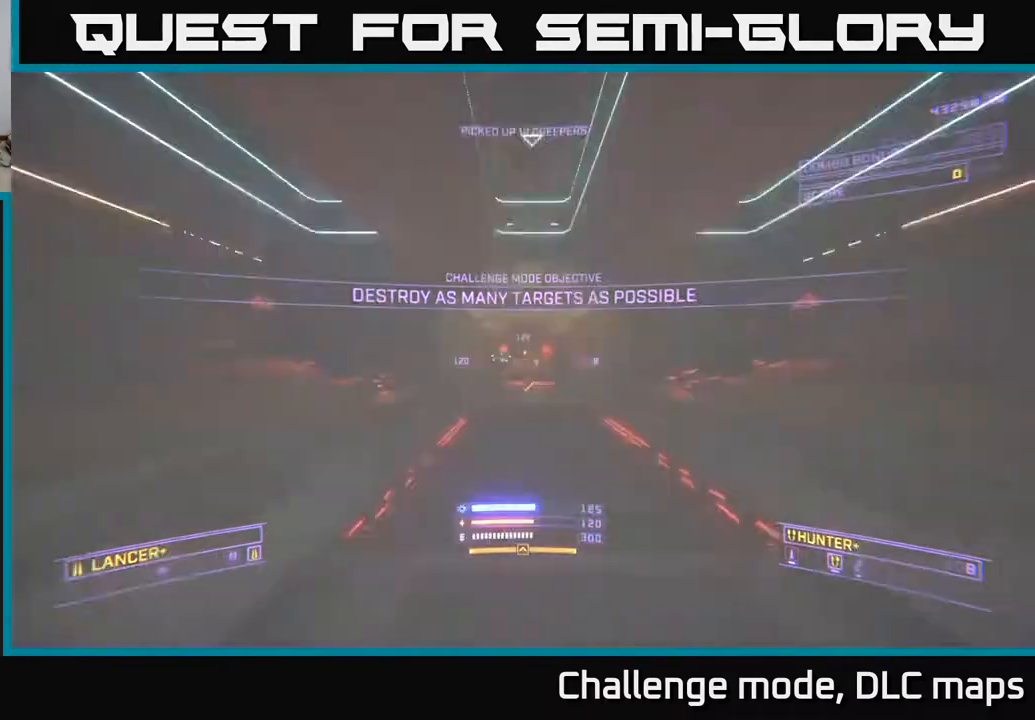
{"buttons": ["A"], "left_stick": "right", "right_stick": "left", "events": [[150, "L1", "up"], [350, "A", "down"], [383, "left_stick", "right"], [400, "right_stick", "left"]]}
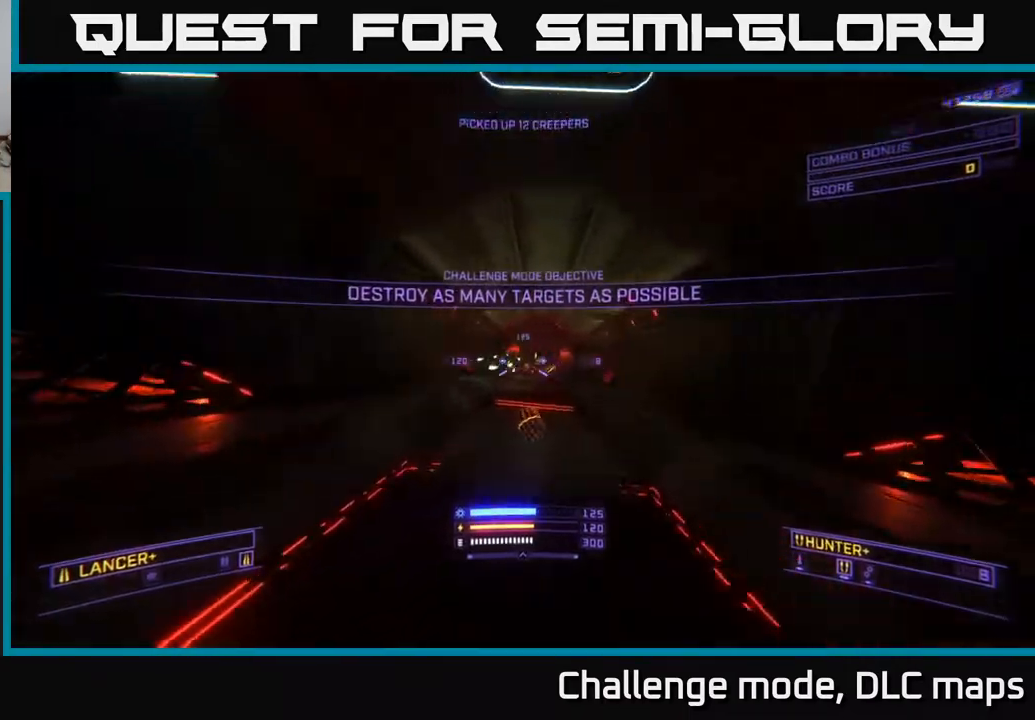
{"buttons": [], "left_stick": "right", "right_stick": "center", "events": [[50, "right_stick", "center"], [100, "A", "up"], [117, "R2", "down"], [133, "R2", "up"], [350, "right_stick", "down-right"], [500, "right_stick", "center"]]}
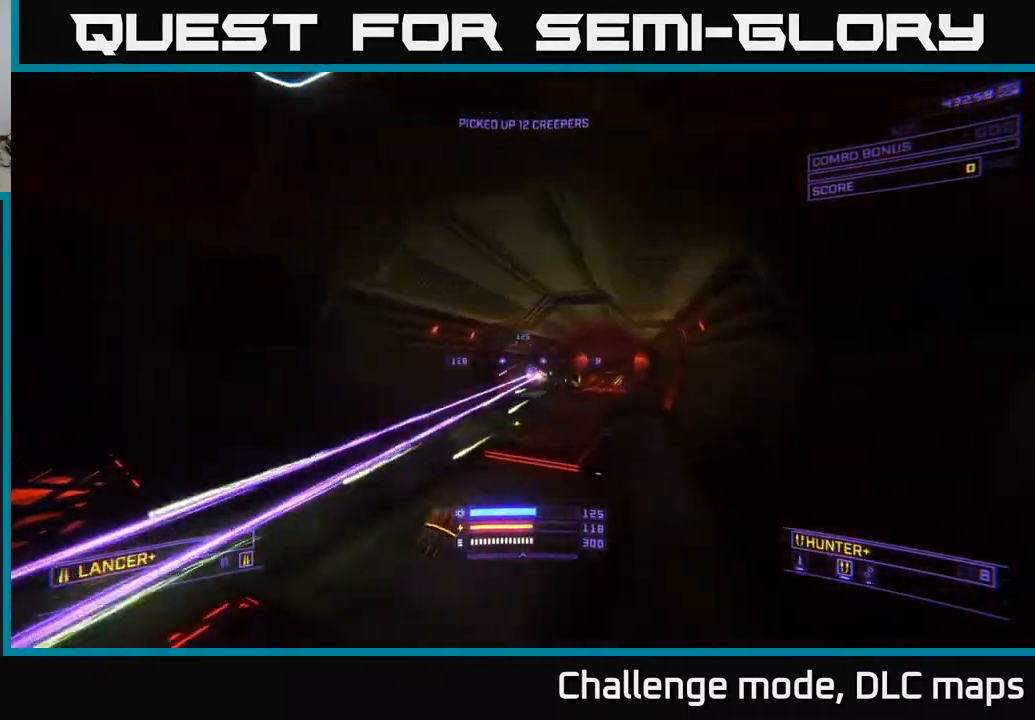
{"buttons": [], "left_stick": "center", "right_stick": "center", "events": [[17, "left_stick", "center"], [83, "R2", "down"], [167, "R2", "up"], [317, "right_stick", "down"], [333, "R2", "down"], [400, "left_stick", "left"], [400, "right_stick", "center"], [433, "R2", "up"], [500, "left_stick", "center"]]}
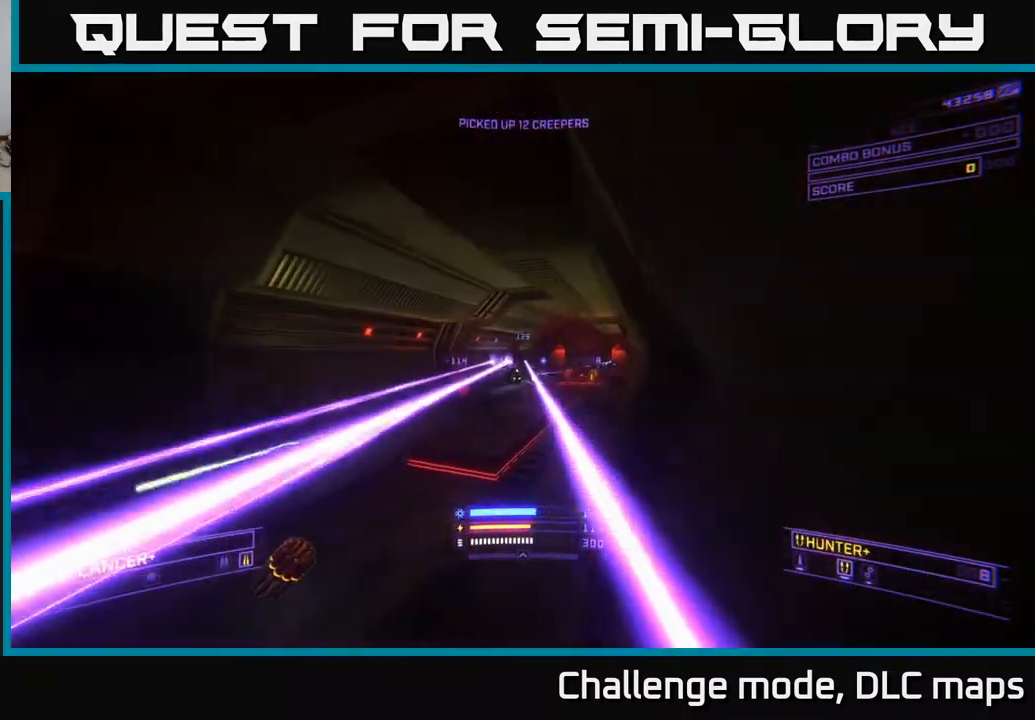
{"buttons": ["X"], "left_stick": "up-left", "right_stick": "center", "events": [[150, "left_stick", "left"], [200, "right_stick", "down-right"], [233, "left_stick", "up-left"], [283, "R2", "down"], [333, "right_stick", "center"], [350, "R2", "up"], [350, "X", "down"]]}
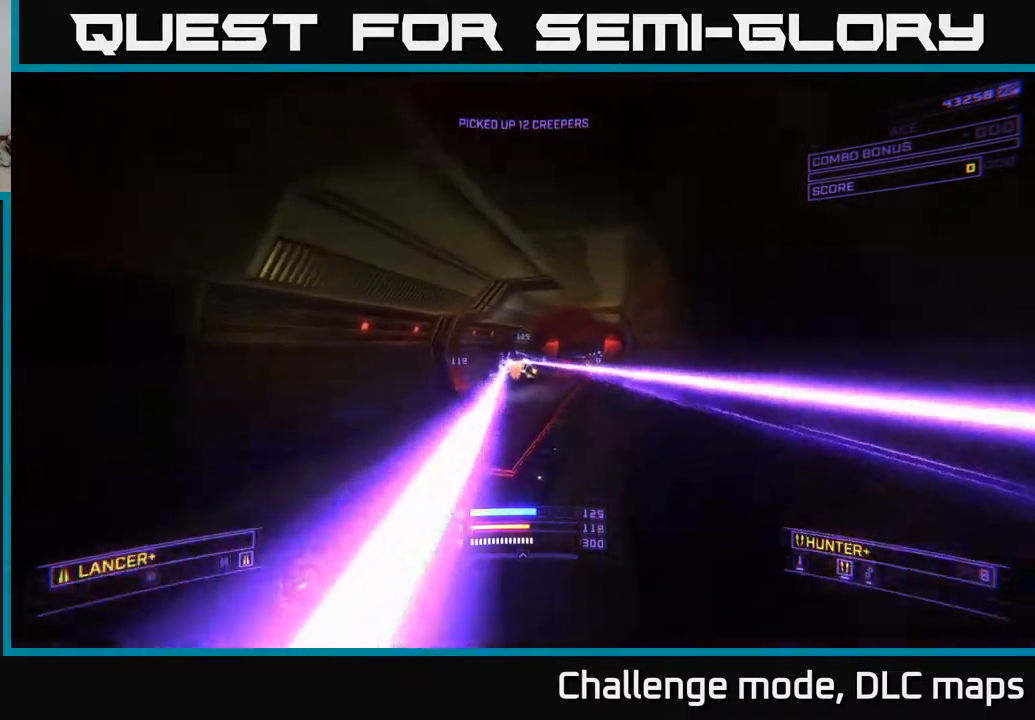
{"buttons": [], "left_stick": "up-left", "right_stick": "center", "events": [[17, "X", "up"], [17, "left_stick", "center"], [67, "R2", "down"], [167, "R2", "up"], [167, "left_stick", "up-left"], [267, "right_stick", "up-right"], [300, "R2", "down"], [333, "left_stick", "center"], [383, "R2", "up"], [450, "left_stick", "up-left"], [467, "right_stick", "center"]]}
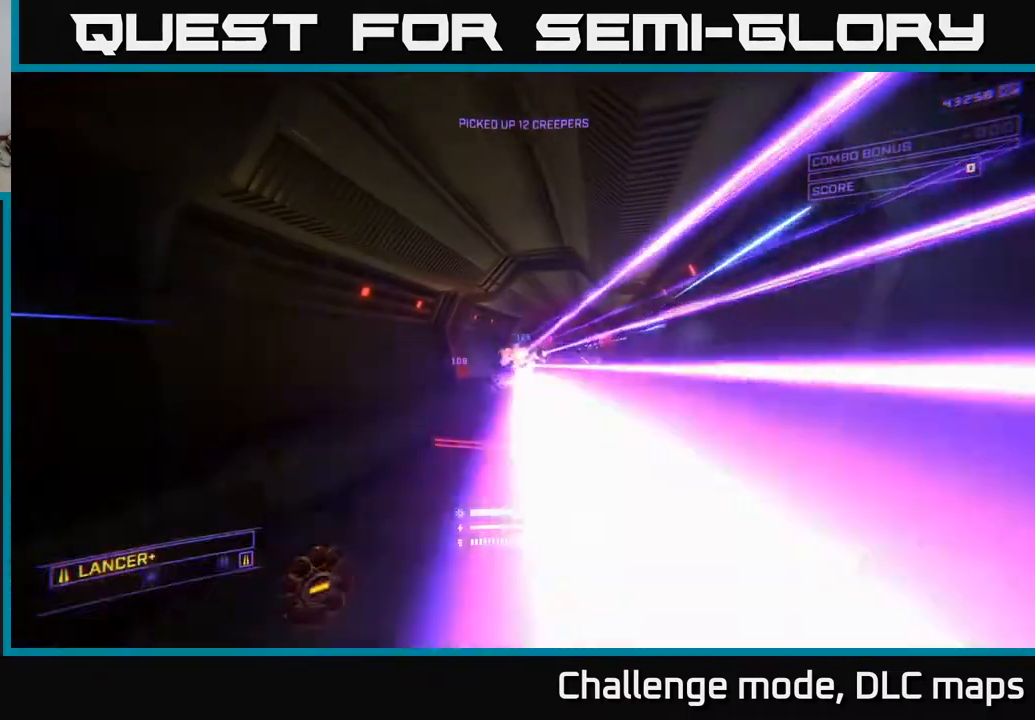
{"buttons": ["X"], "left_stick": "up", "right_stick": "center", "events": [[50, "R2", "down"], [133, "R2", "up"], [267, "X", "down"], [267, "right_stick", "right"], [283, "R2", "down"], [317, "right_stick", "up-right"], [367, "R2", "up"], [400, "left_stick", "up"], [433, "right_stick", "center"]]}
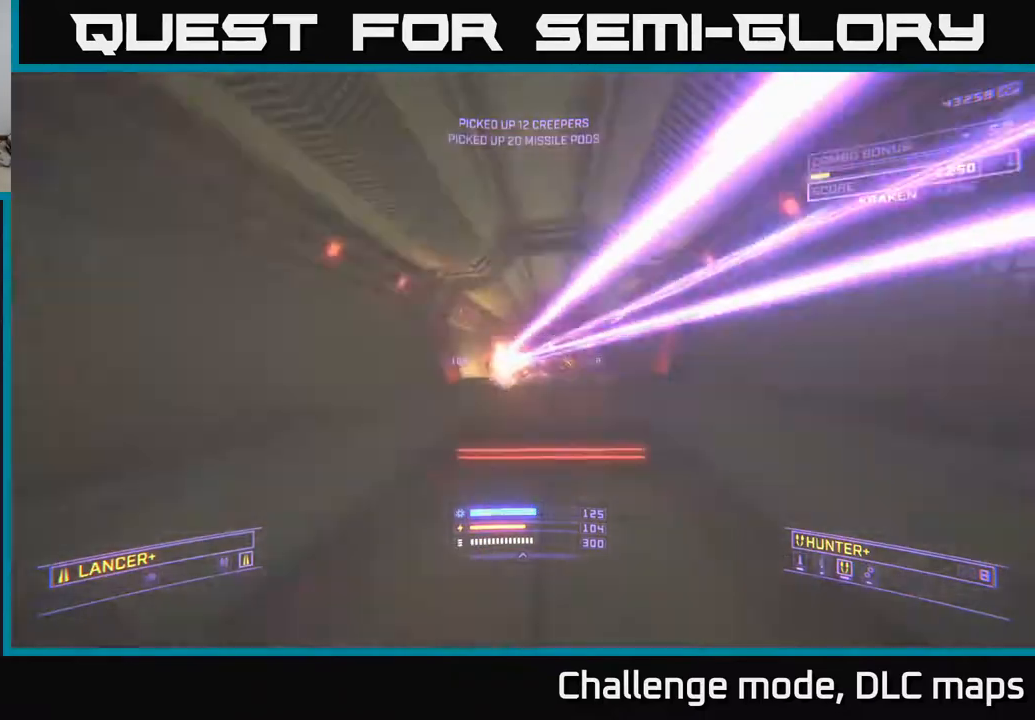
{"buttons": ["A"], "left_stick": "right", "right_stick": "right", "events": [[33, "R2", "down"], [83, "R2", "up"], [83, "X", "up"], [83, "left_stick", "up-right"], [117, "A", "down"], [200, "left_stick", "right"], [333, "right_stick", "right"]]}
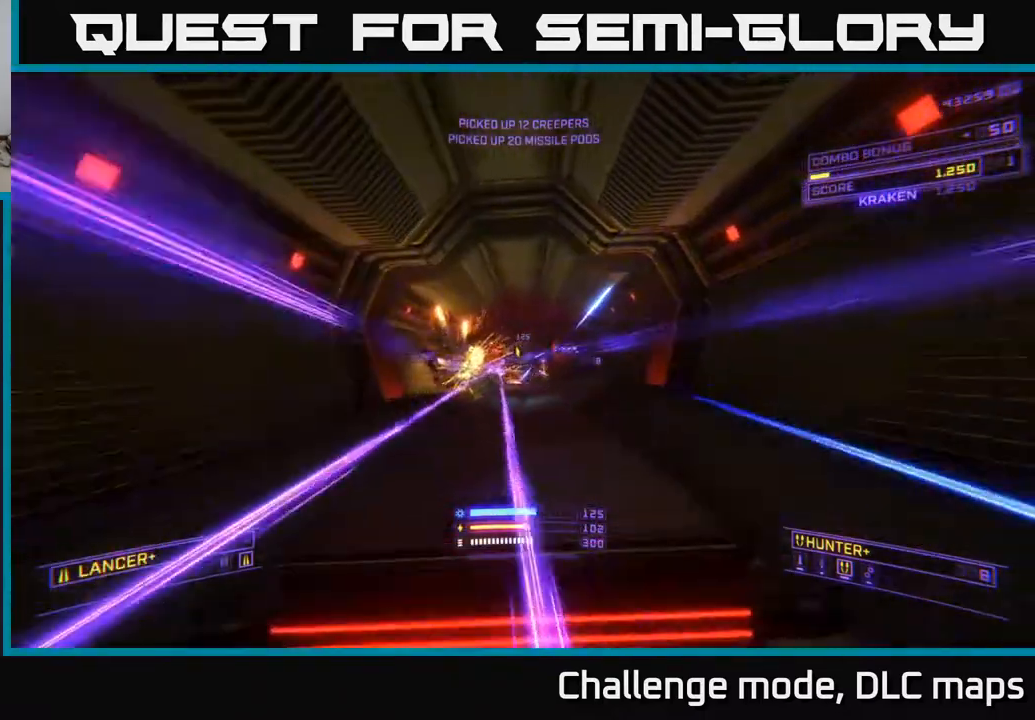
{"buttons": [], "left_stick": "up-left", "right_stick": "down-left", "events": [[150, "left_stick", "up-left"], [167, "R2", "down"], [217, "R2", "up"], [217, "right_stick", "center"], [233, "A", "up"], [500, "right_stick", "down-left"]]}
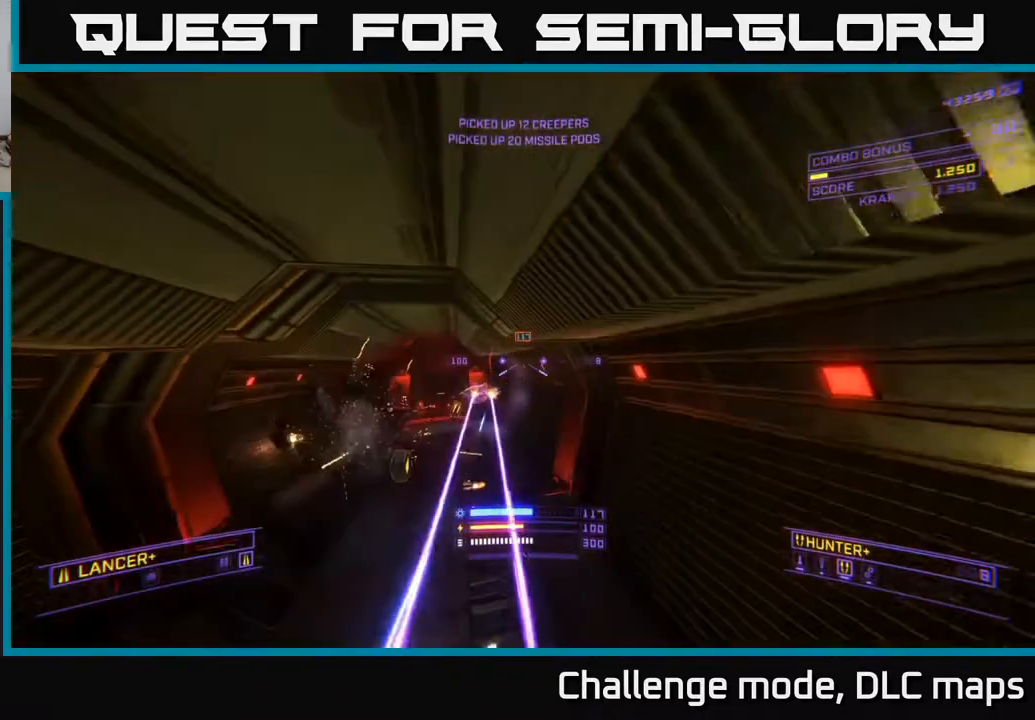
{"buttons": [], "left_stick": "up-left", "right_stick": "up-left", "events": [[83, "left_stick", "up"], [83, "right_stick", "center"], [183, "X", "down"], [183, "right_stick", "down"], [200, "left_stick", "up-left"], [367, "right_stick", "center"], [467, "right_stick", "up-left"], [483, "X", "up"]]}
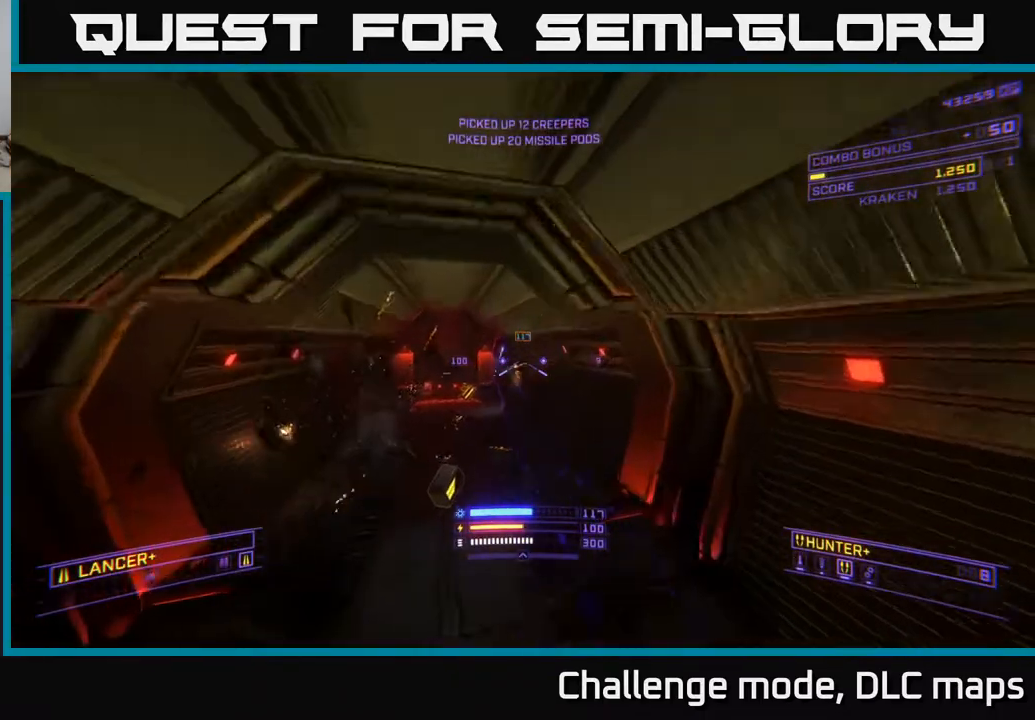
{"buttons": ["X"], "left_stick": "up", "right_stick": "center", "events": [[33, "R2", "down"], [33, "left_stick", "up"], [83, "R2", "up"], [117, "X", "down"], [117, "right_stick", "center"], [233, "right_stick", "right"], [283, "X", "up"], [317, "R2", "down"], [350, "right_stick", "center"], [383, "R2", "up"], [433, "X", "down"]]}
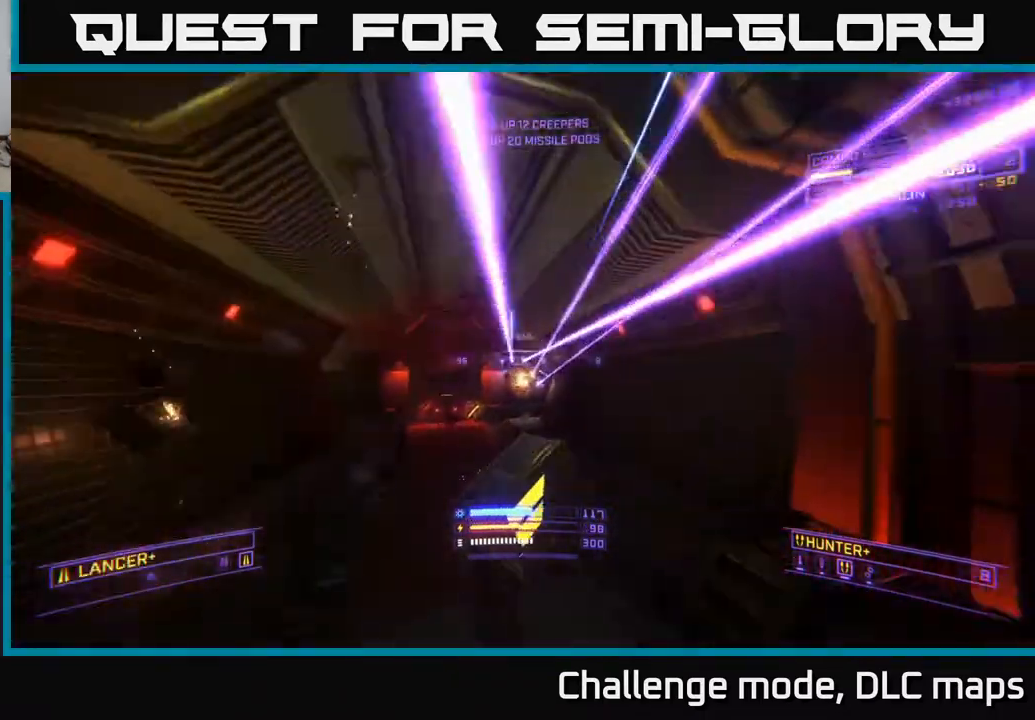
{"buttons": ["L1"], "left_stick": "up", "right_stick": "center", "events": [[67, "X", "up"], [133, "right_stick", "down-left"], [150, "A", "down"], [167, "left_stick", "up-right"], [250, "right_stick", "center"], [317, "A", "up"], [317, "left_stick", "up"], [400, "L1", "down"]]}
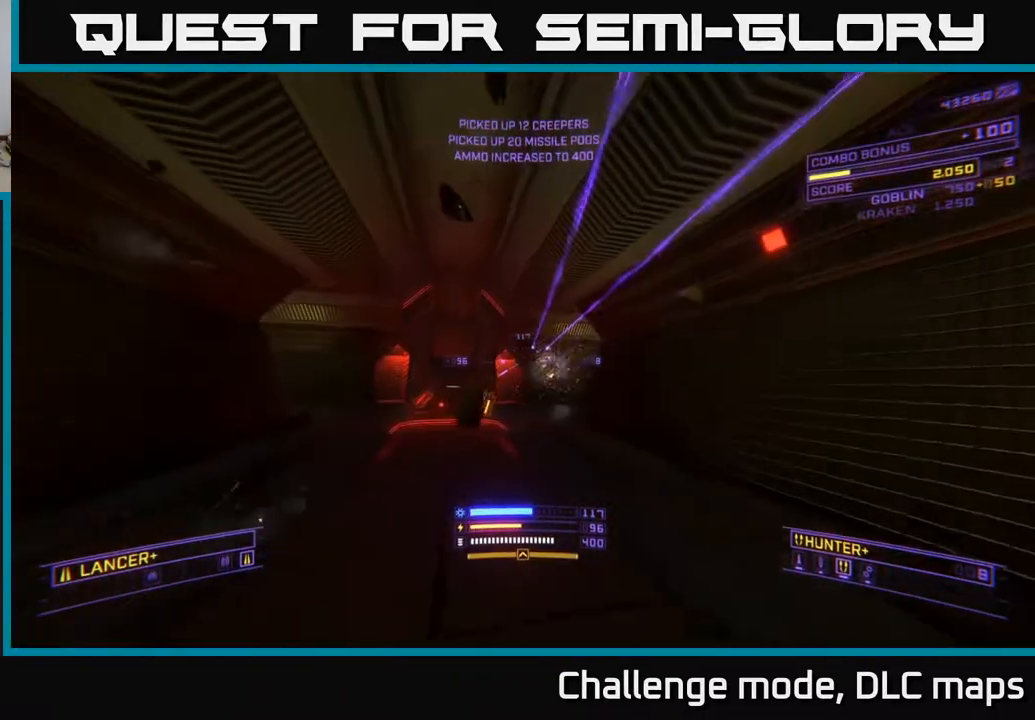
{"buttons": ["L1"], "left_stick": "up", "right_stick": "center", "events": [[133, "left_stick", "up-left"], [200, "right_stick", "down-left"], [367, "left_stick", "up"], [383, "right_stick", "center"]]}
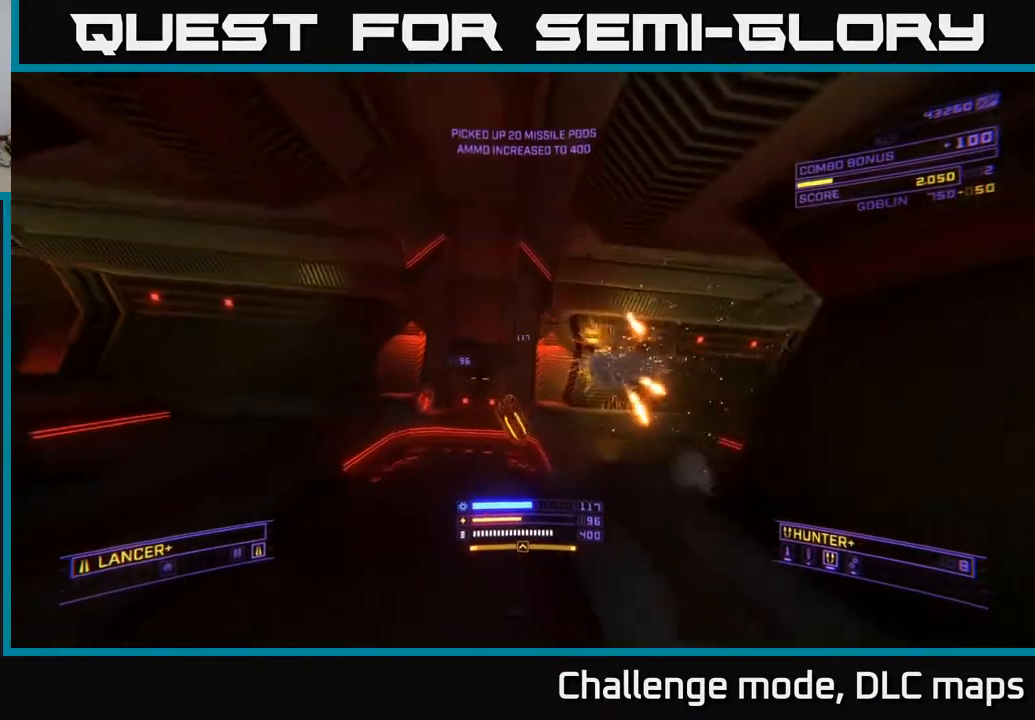
{"buttons": [], "left_stick": "up", "right_stick": "left", "events": [[67, "right_stick", "left"], [183, "X", "down"], [350, "L1", "up"], [367, "X", "up"]]}
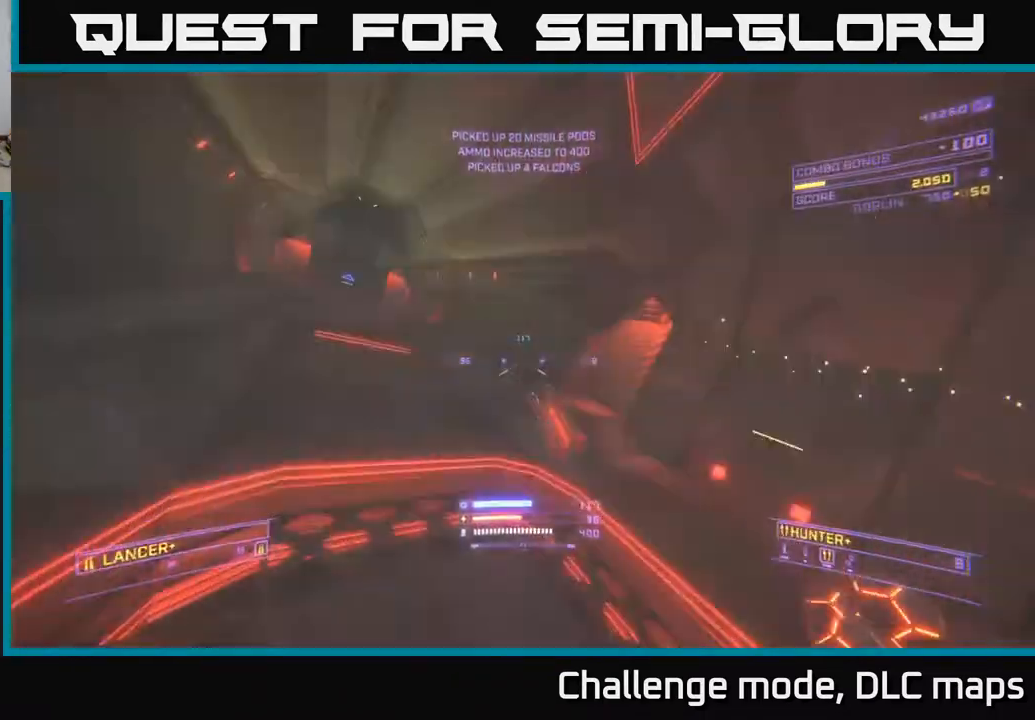
{"buttons": [], "left_stick": "up-right", "right_stick": "down-left", "events": [[250, "A", "down"], [333, "left_stick", "up-right"], [383, "A", "up"], [383, "right_stick", "down-left"]]}
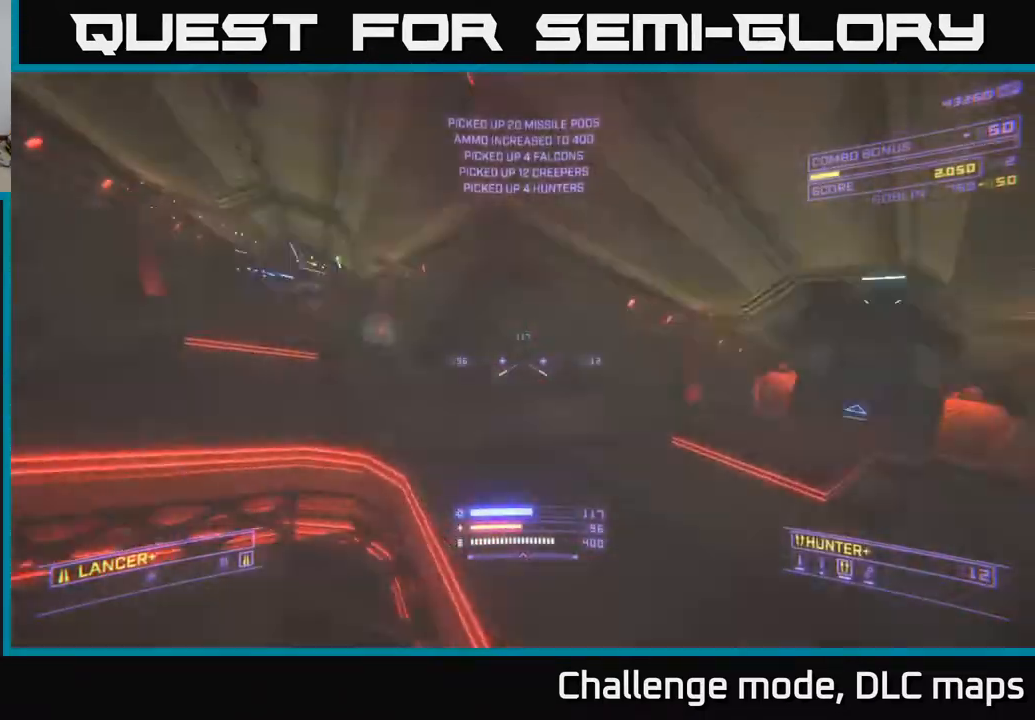
{"buttons": [], "left_stick": "left", "right_stick": "right", "events": [[67, "right_stick", "left"], [100, "left_stick", "center"], [233, "right_stick", "center"], [333, "left_stick", "up-right"], [400, "right_stick", "right"], [467, "left_stick", "left"]]}
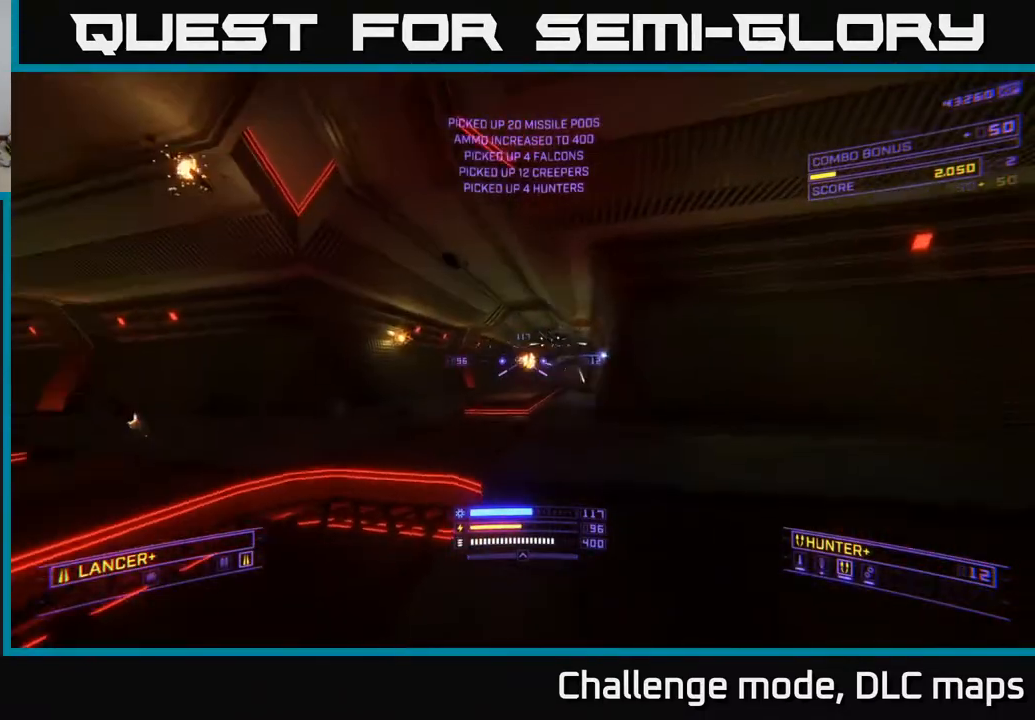
{"buttons": ["R2"], "left_stick": "up-left", "right_stick": "center", "events": [[33, "right_stick", "center"], [100, "left_stick", "up-left"], [117, "A", "down"], [217, "right_stick", "right"], [333, "right_stick", "center"], [433, "A", "up"], [483, "R2", "down"]]}
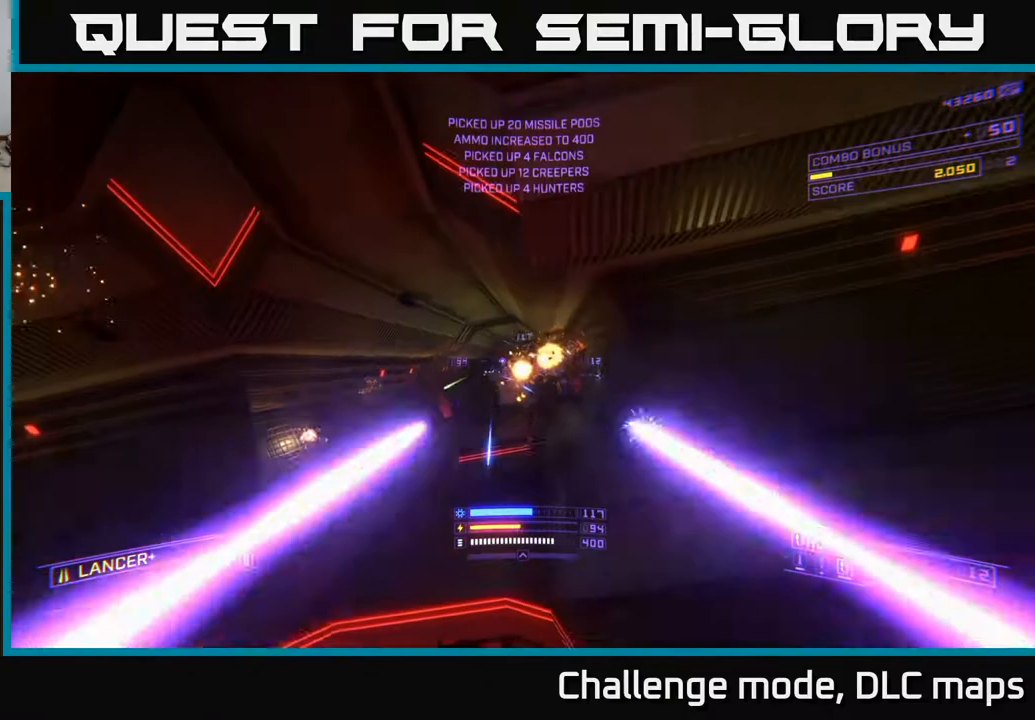
{"buttons": ["X", "R2"], "left_stick": "up-left", "right_stick": "down", "events": [[50, "R2", "up"], [183, "left_stick", "up"], [217, "A", "down"], [217, "R2", "down"], [217, "right_stick", "down-right"], [283, "R2", "up"], [350, "A", "up"], [350, "right_stick", "down"], [417, "left_stick", "up-left"], [467, "R2", "down"], [467, "X", "down"]]}
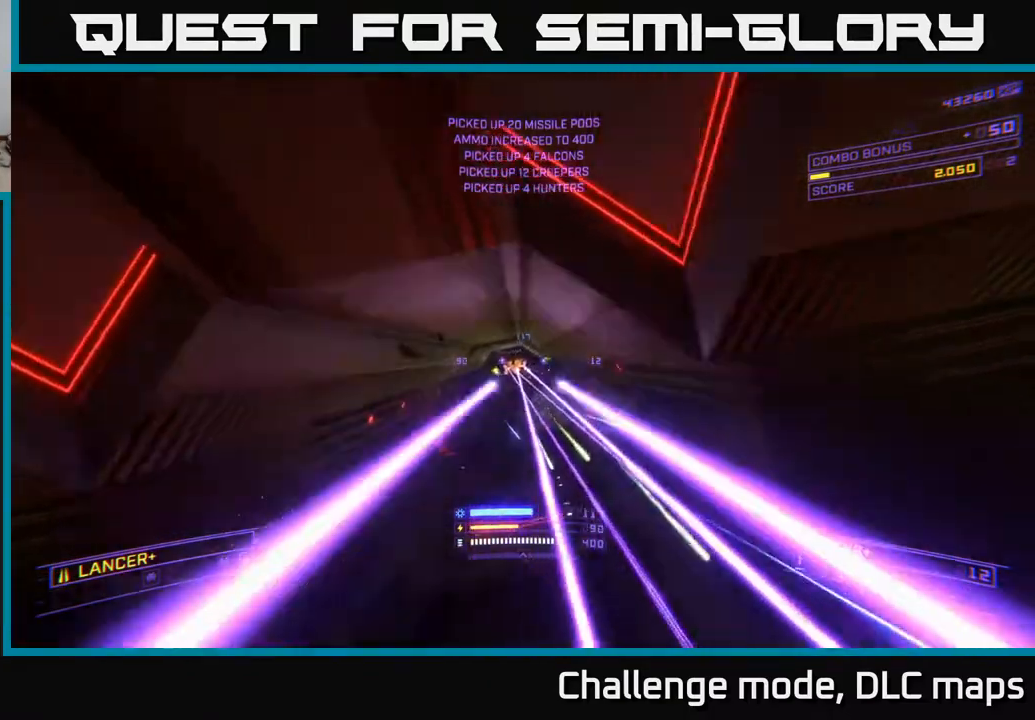
{"buttons": ["X"], "left_stick": "up", "right_stick": "up", "events": [[67, "R2", "up"], [67, "right_stick", "center"], [167, "left_stick", "up"], [350, "right_stick", "up"], [383, "left_stick", "up-right"], [417, "R2", "down"], [483, "R2", "up"], [500, "left_stick", "up"]]}
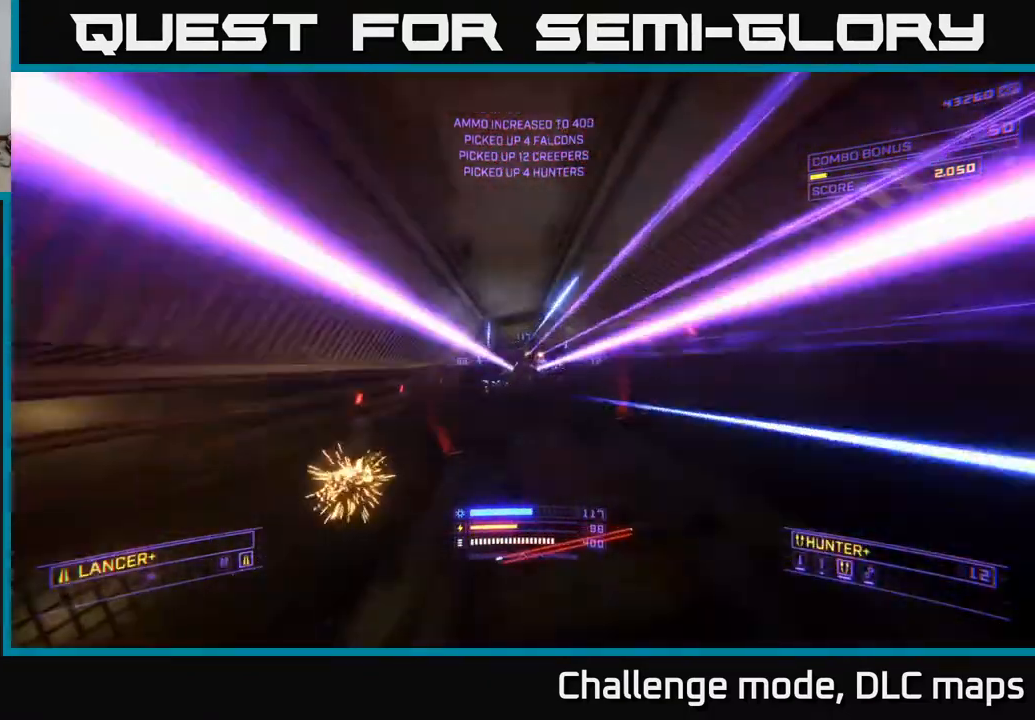
{"buttons": [], "left_stick": "up", "right_stick": "down-left", "events": [[33, "right_stick", "center"], [167, "R2", "down"], [167, "right_stick", "left"], [217, "R2", "up"], [233, "X", "up"], [267, "left_stick", "center"], [267, "right_stick", "center"], [417, "left_stick", "up"], [417, "right_stick", "down-left"]]}
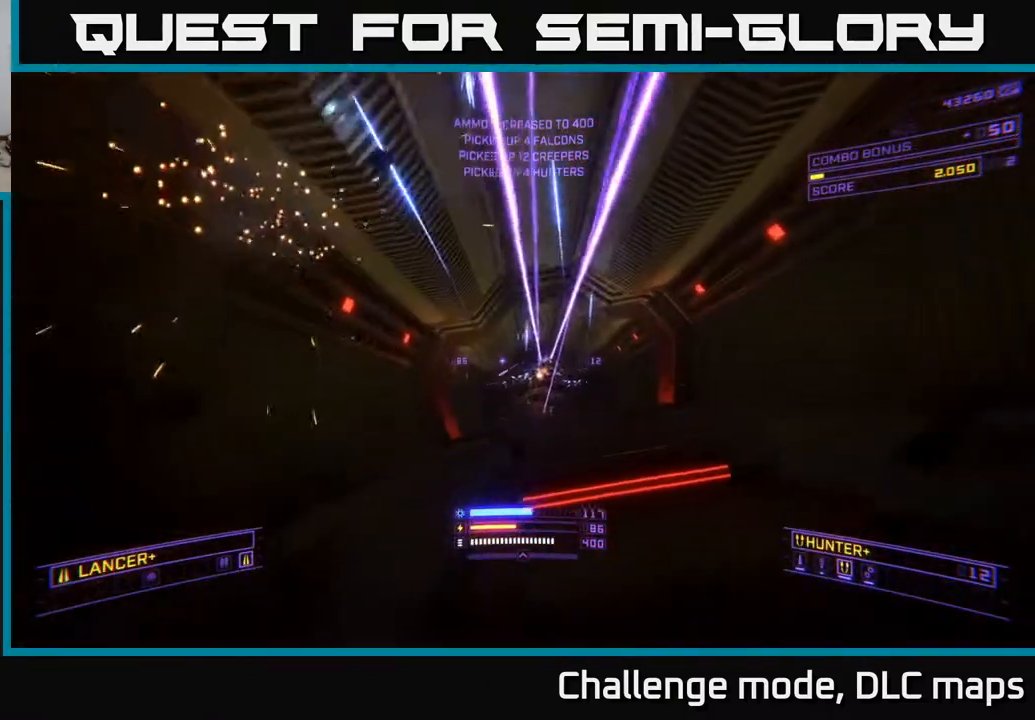
{"buttons": ["A"], "left_stick": "right", "right_stick": "center", "events": [[17, "left_stick", "up-right"], [17, "right_stick", "center"], [100, "A", "down"], [200, "R2", "down"], [233, "R2", "up"], [267, "A", "up"], [300, "left_stick", "center"], [317, "right_stick", "left"], [367, "R2", "down"], [417, "A", "down"], [417, "left_stick", "right"], [450, "right_stick", "center"], [467, "R2", "up"]]}
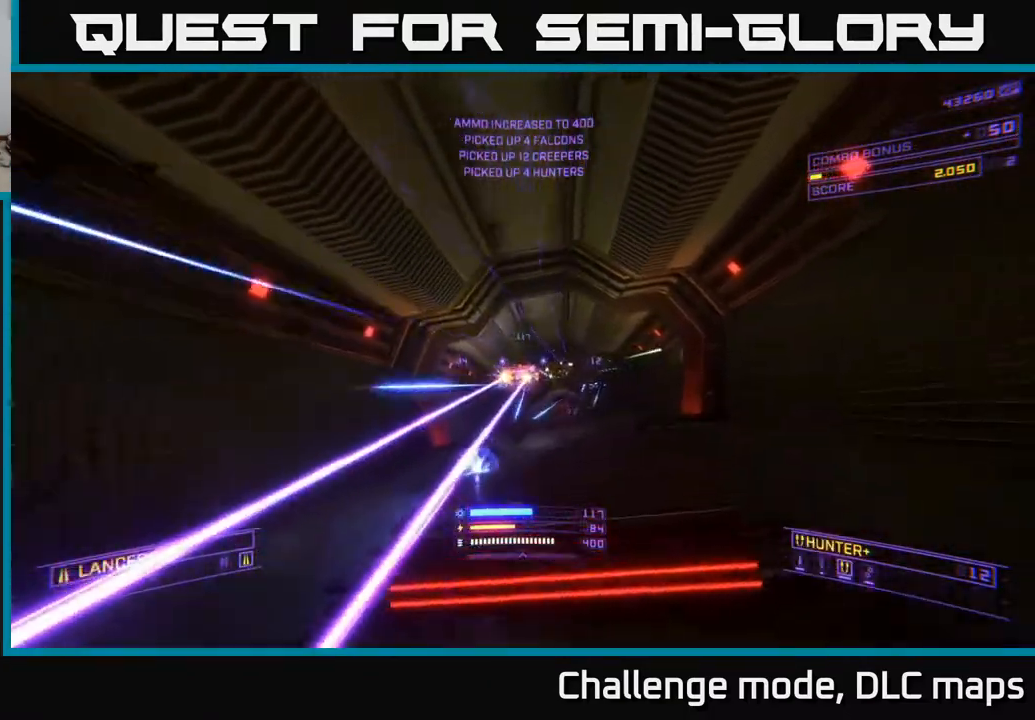
{"buttons": [], "left_stick": "left", "right_stick": "down", "events": [[100, "R2", "down"], [117, "right_stick", "down"], [183, "R2", "up"], [217, "left_stick", "center"], [267, "right_stick", "center"], [350, "left_stick", "left"], [433, "right_stick", "down"], [467, "A", "up"]]}
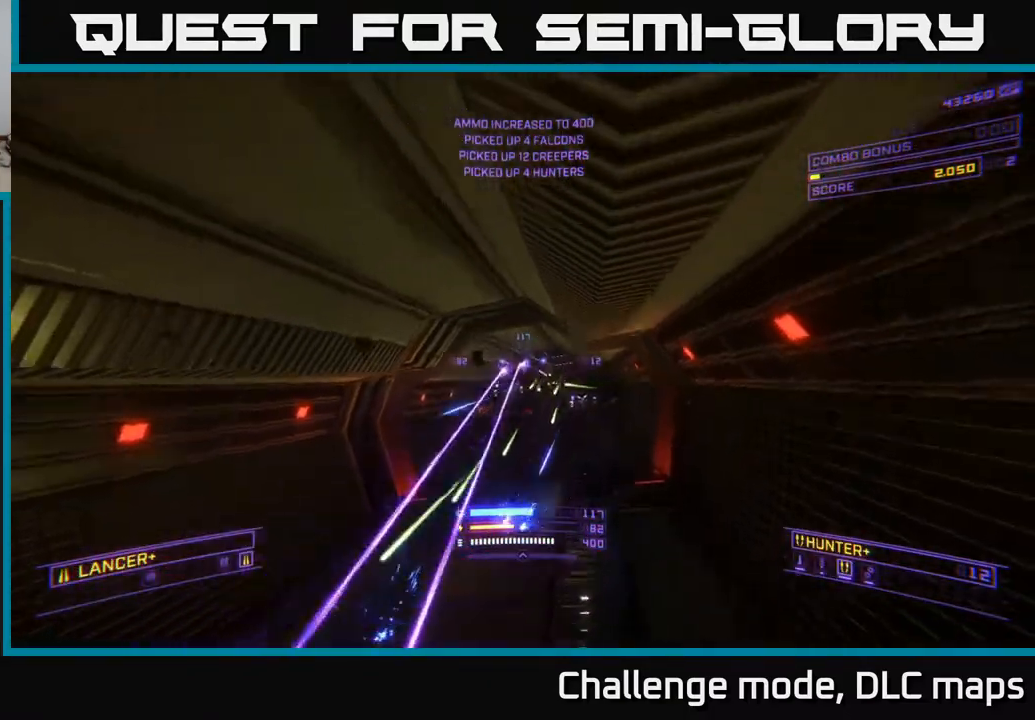
{"buttons": ["X"], "left_stick": "center", "right_stick": "up-right", "events": [[33, "B", "down"], [50, "right_stick", "down-right"], [100, "B", "up"], [183, "right_stick", "right"], [300, "right_stick", "up-right"], [317, "X", "down"], [367, "left_stick", "up-left"], [483, "left_stick", "center"]]}